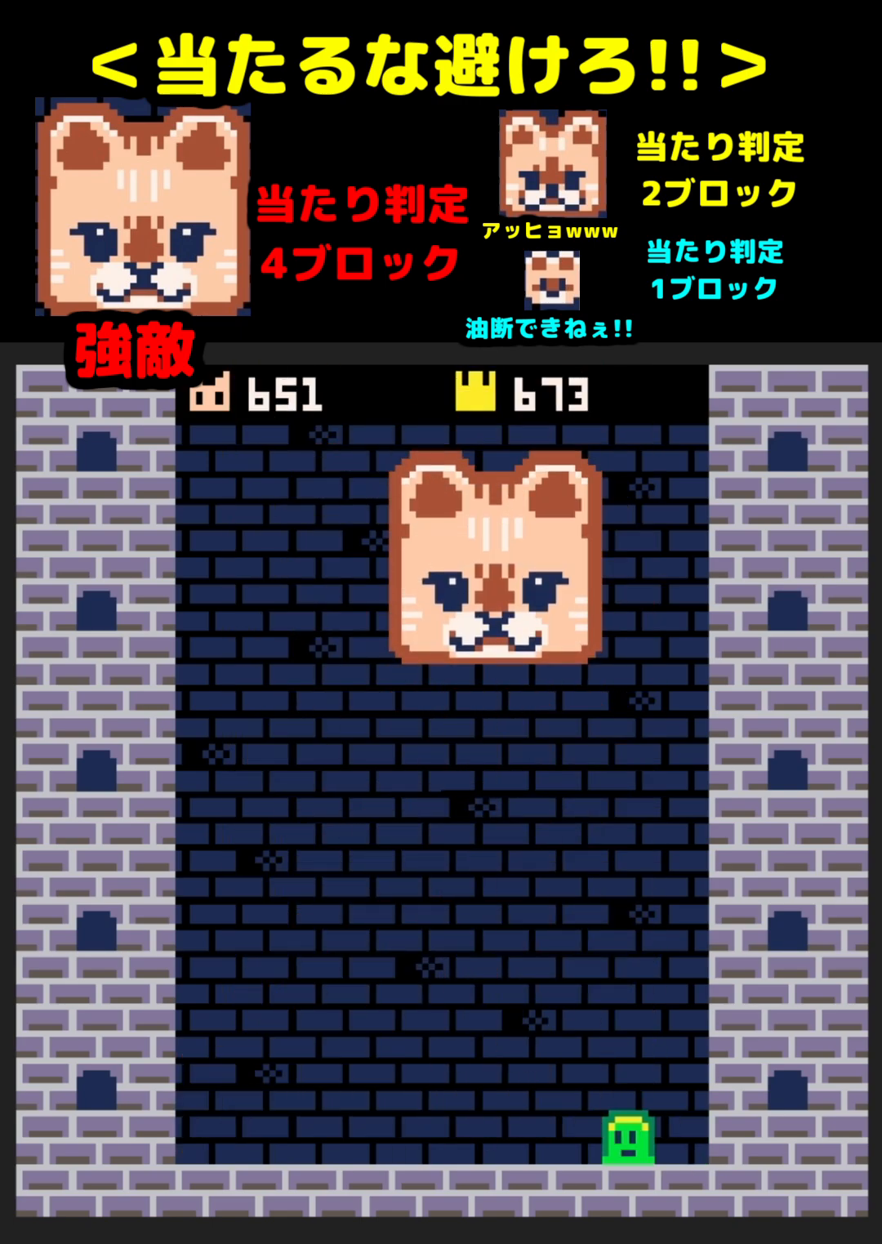
Gameplay with a controller (Xbox layout); each line is a JSON object with the inputs held at the frame after it. "events" lists button and stick changes between this image and that frame as [ms after this image, input, new state], when the widget could be followed in between. Not read: left_stick right_stick.
{"buttons": [], "events": []}
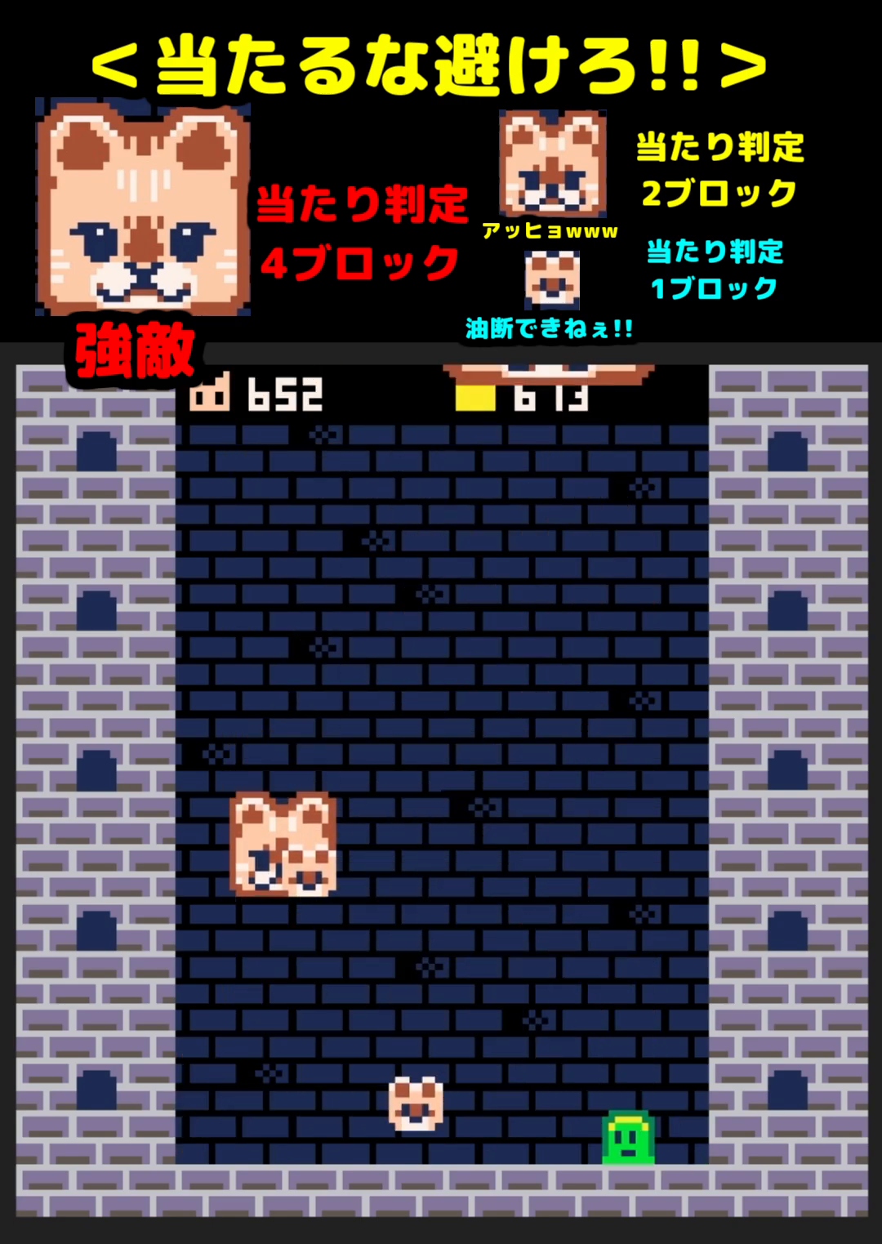
{"buttons": [], "events": [[283, "DPAD_RIGHT", "down"], [400, "DPAD_RIGHT", "up"]]}
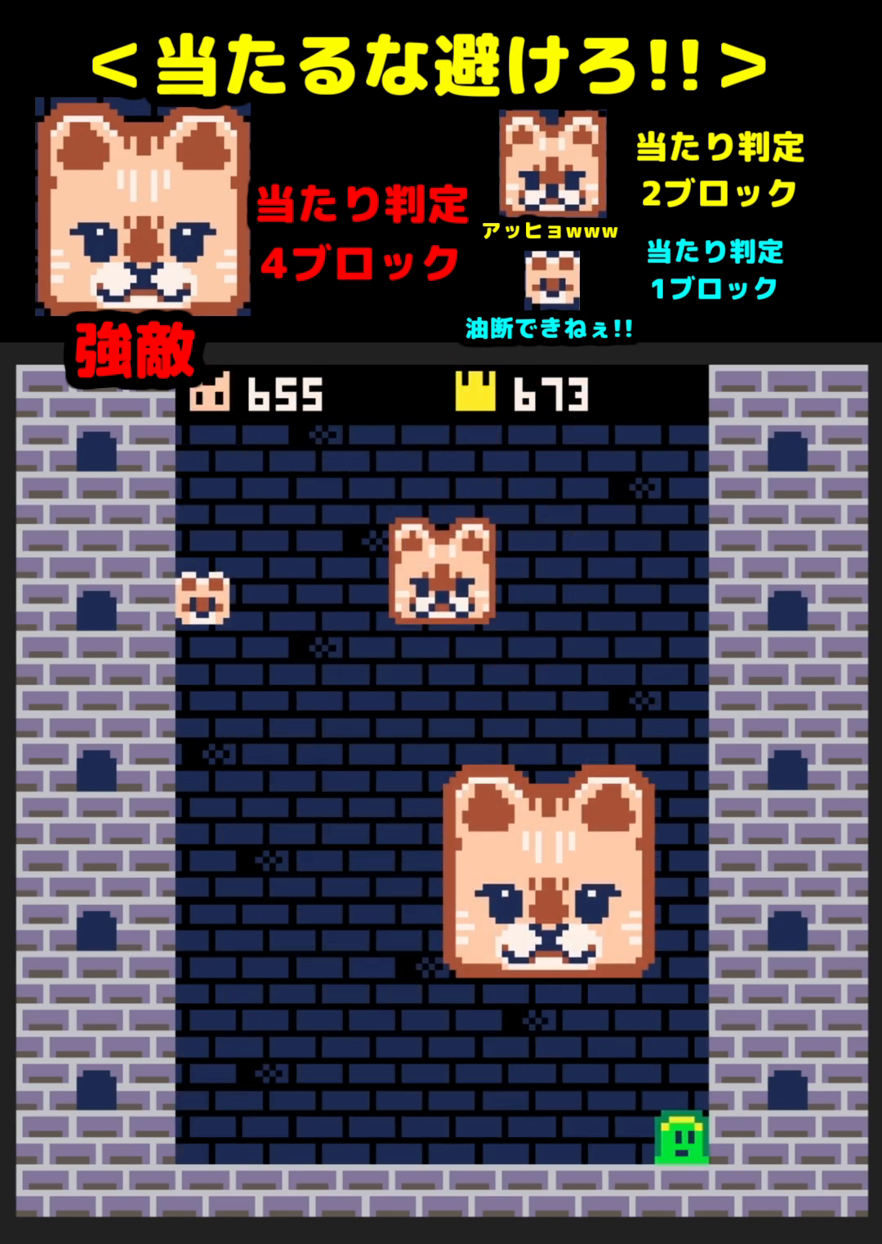
{"buttons": [], "events": [[333, "DPAD_LEFT", "down"], [383, "DPAD_LEFT", "up"]]}
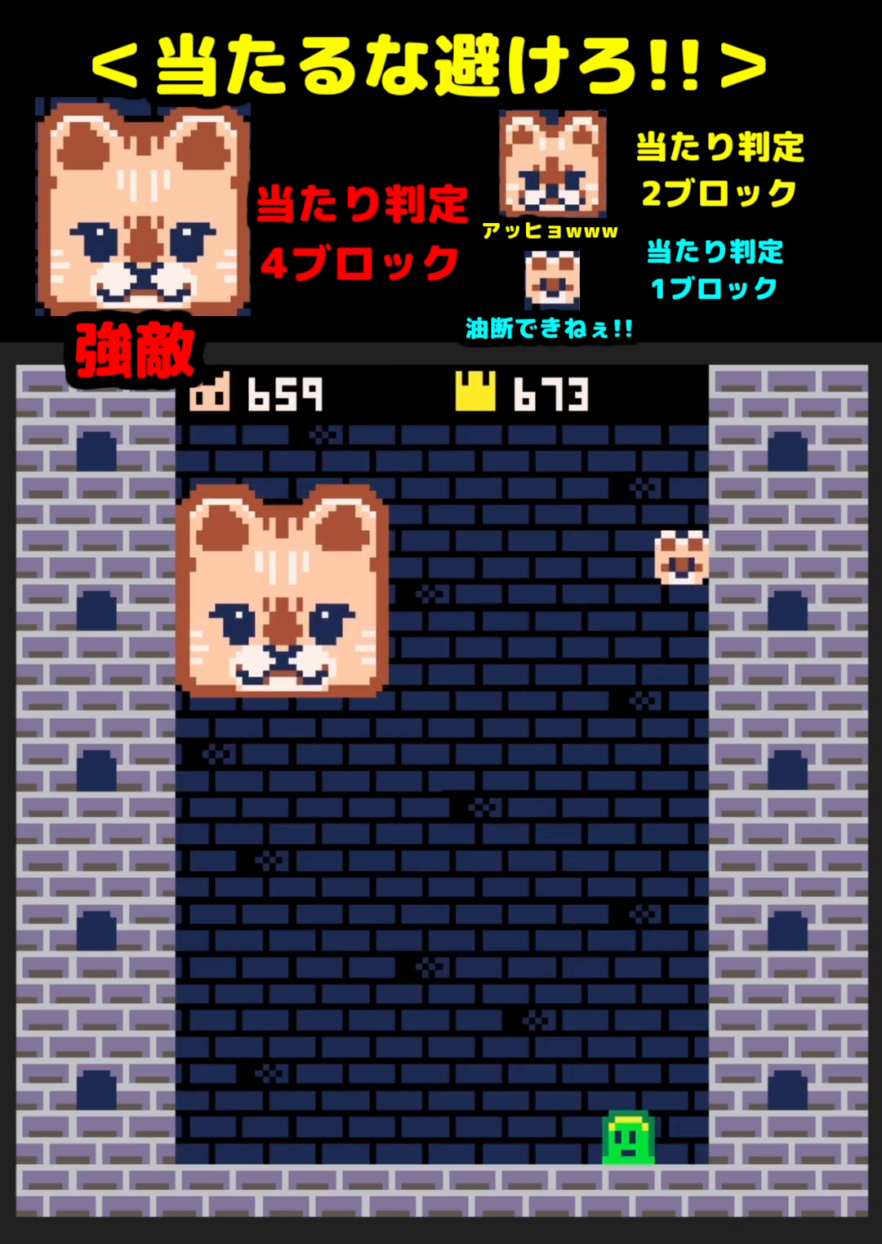
{"buttons": ["DPAD_RIGHT"], "events": [[17, "DPAD_LEFT", "down"], [67, "DPAD_LEFT", "up"], [500, "DPAD_RIGHT", "down"]]}
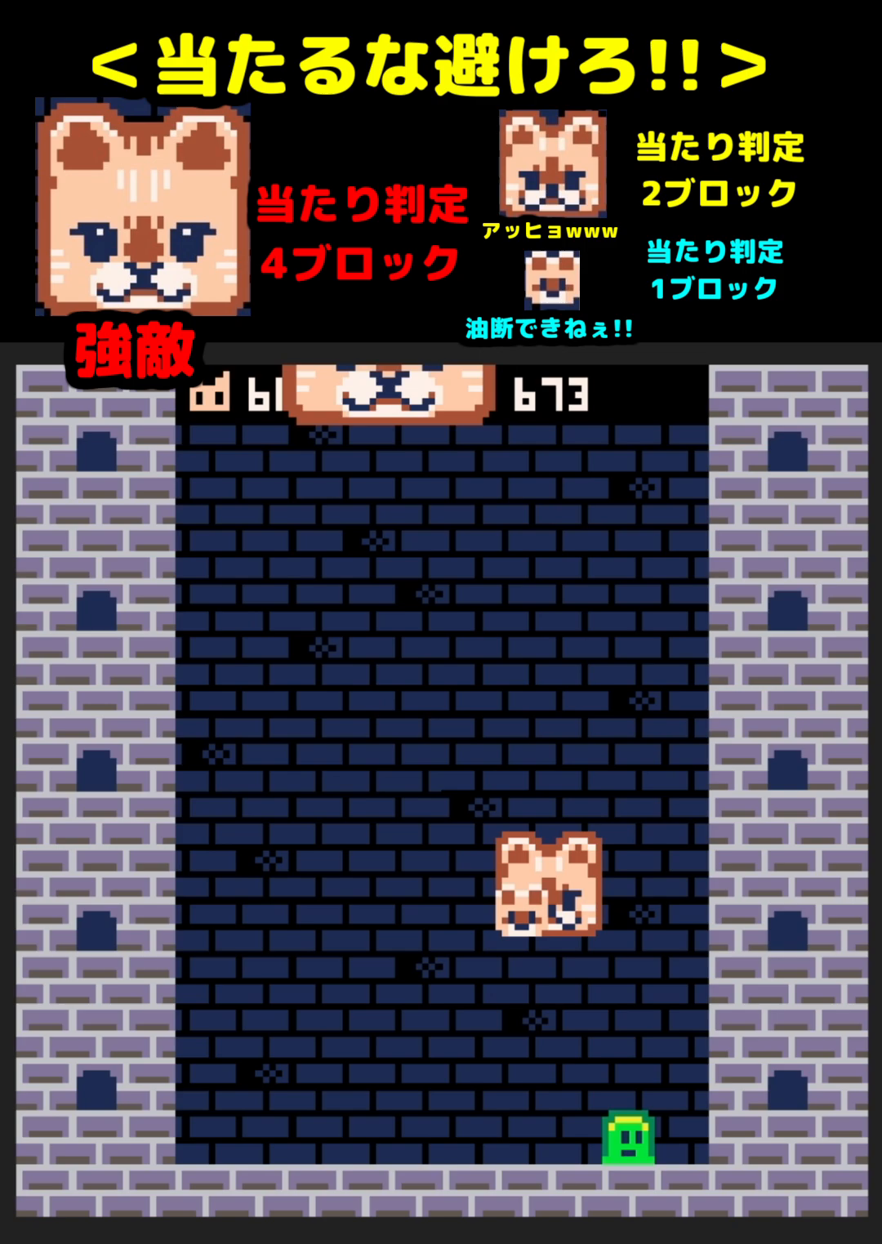
{"buttons": [], "events": [[67, "DPAD_RIGHT", "up"]]}
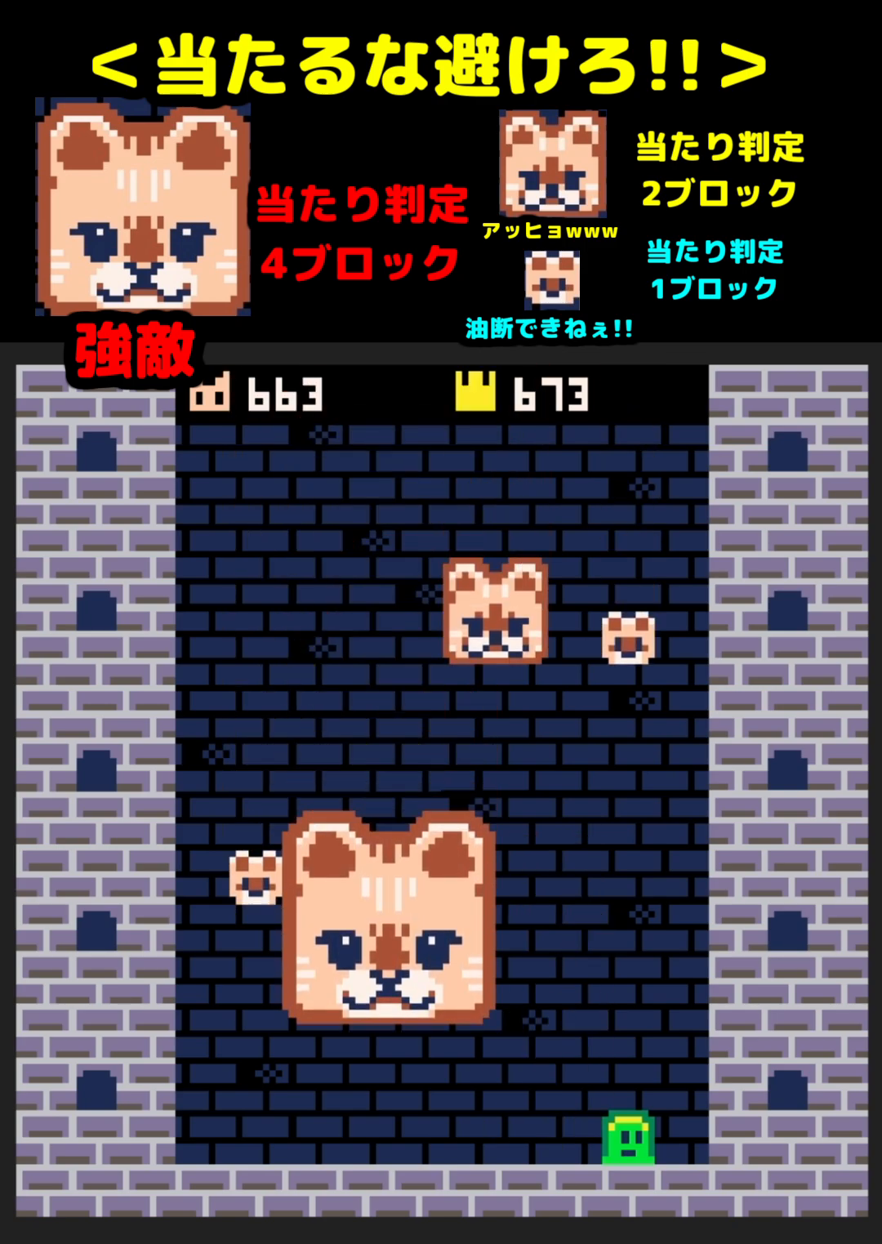
{"buttons": [], "events": [[200, "DPAD_RIGHT", "down"], [283, "DPAD_RIGHT", "up"]]}
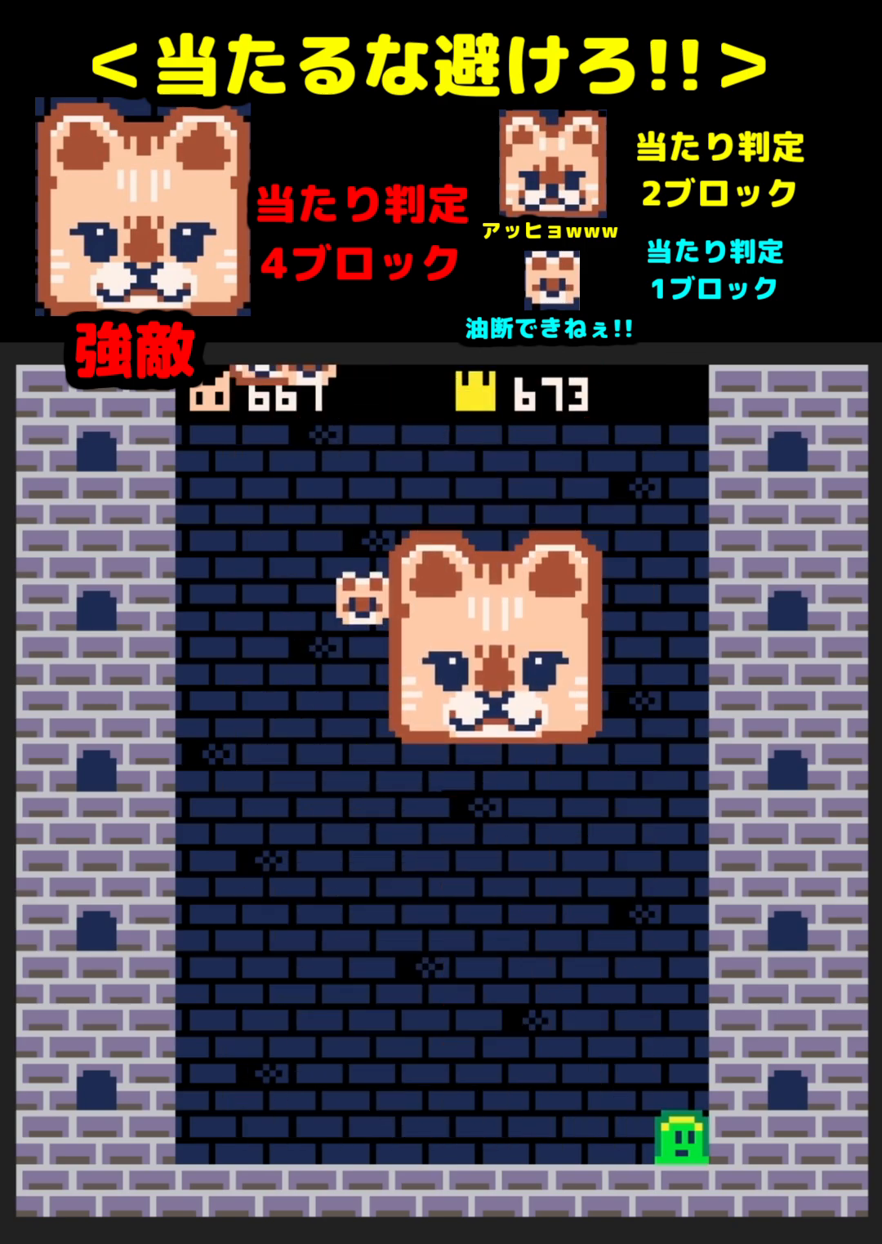
{"buttons": ["DPAD_LEFT"], "events": [[467, "DPAD_LEFT", "down"]]}
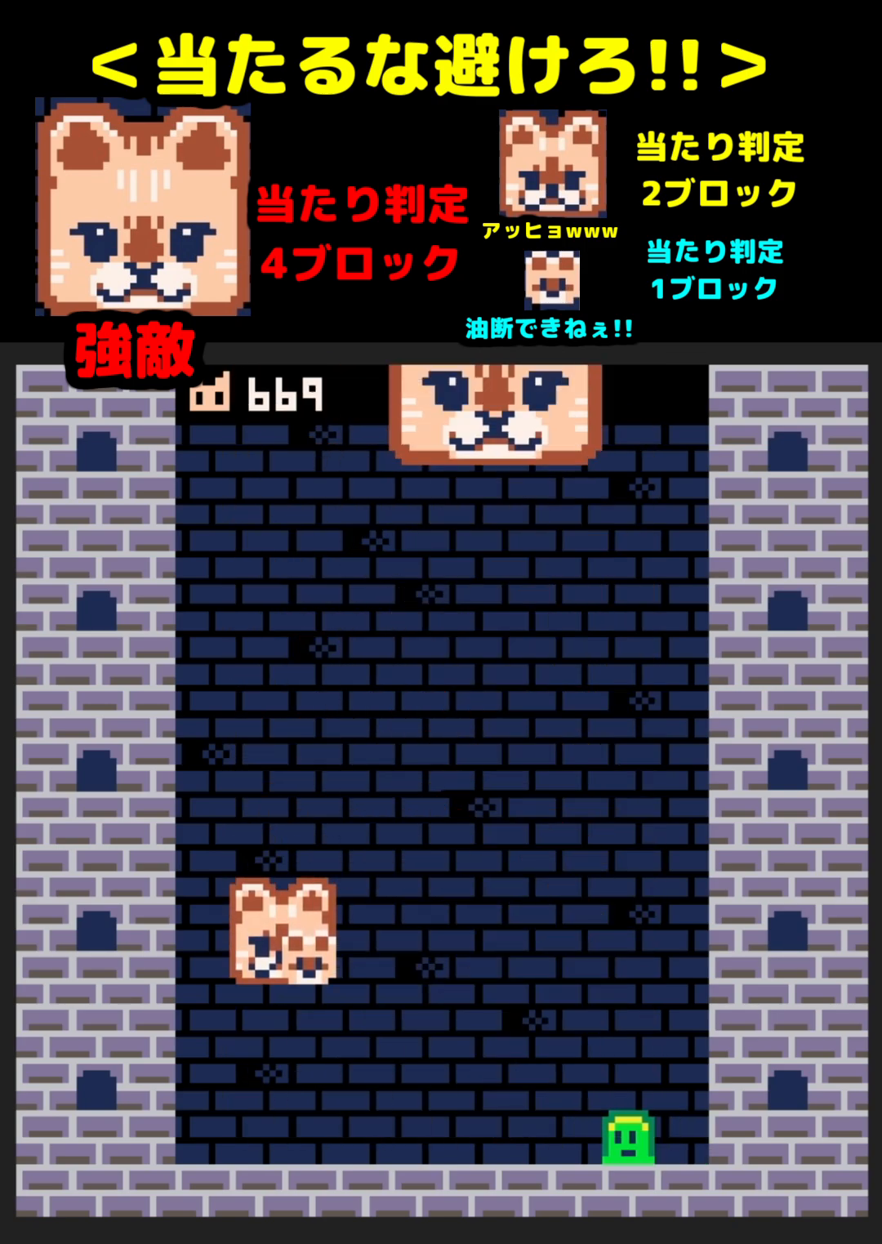
{"buttons": [], "events": [[50, "DPAD_LEFT", "up"], [383, "DPAD_RIGHT", "down"], [467, "DPAD_RIGHT", "up"]]}
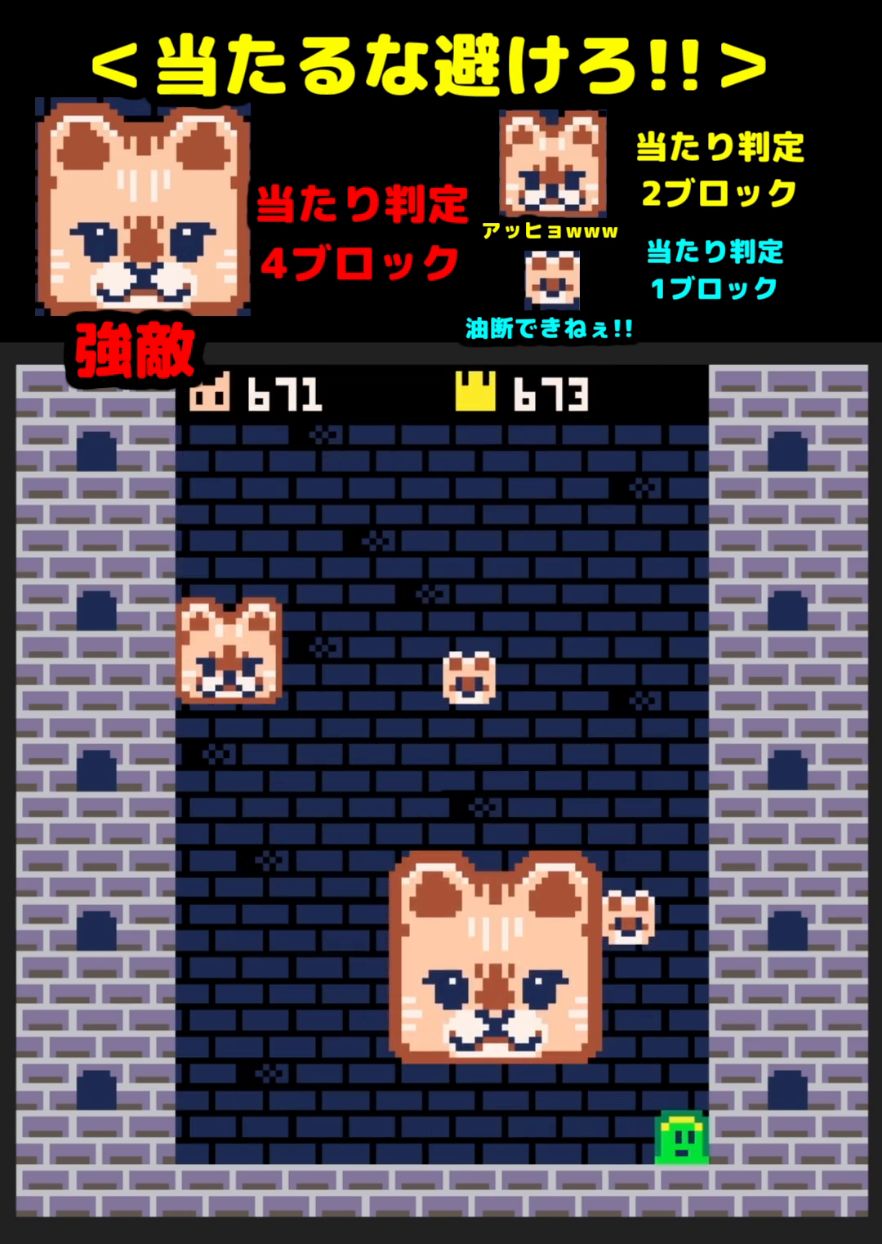
{"buttons": [], "events": [[333, "DPAD_LEFT", "down"], [417, "DPAD_LEFT", "up"]]}
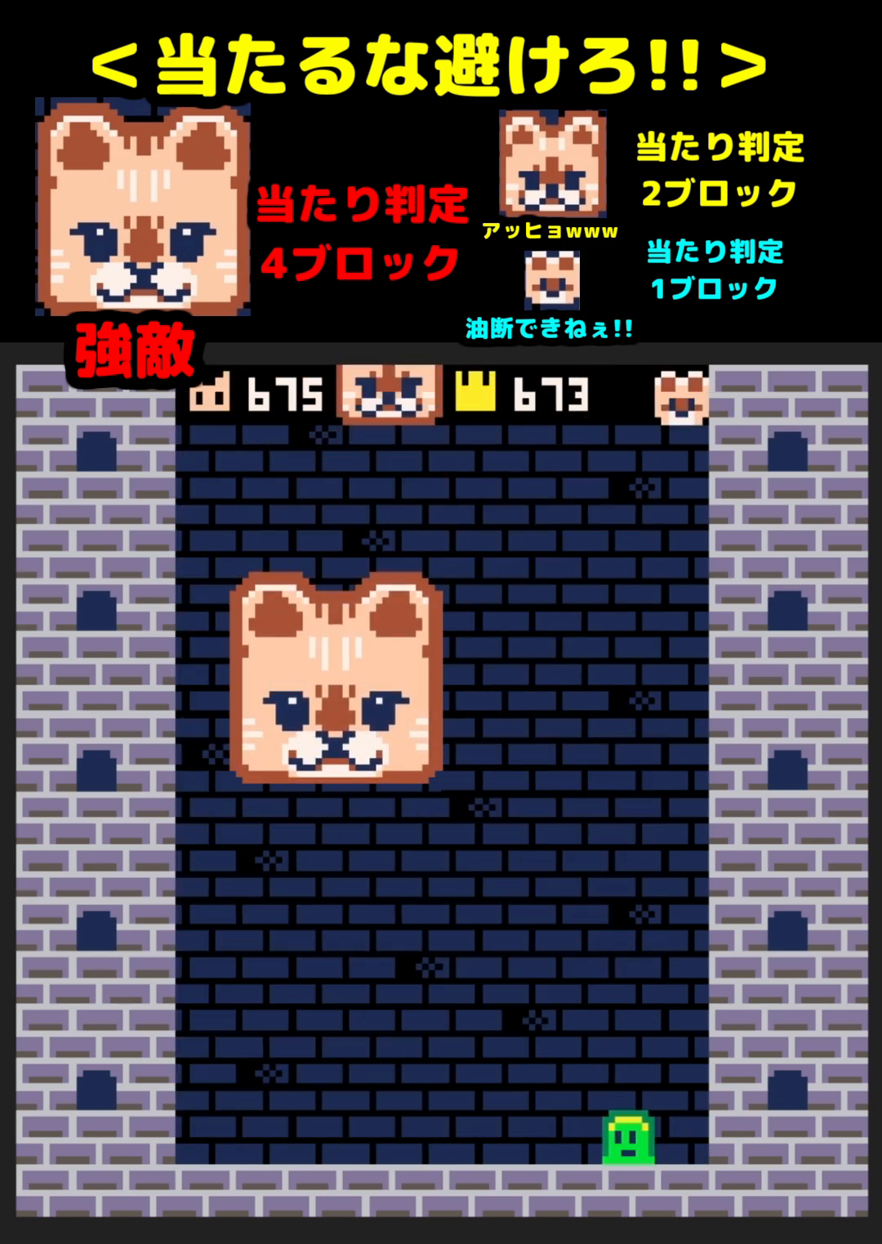
{"buttons": [], "events": [[133, "DPAD_LEFT", "down"], [200, "DPAD_LEFT", "up"]]}
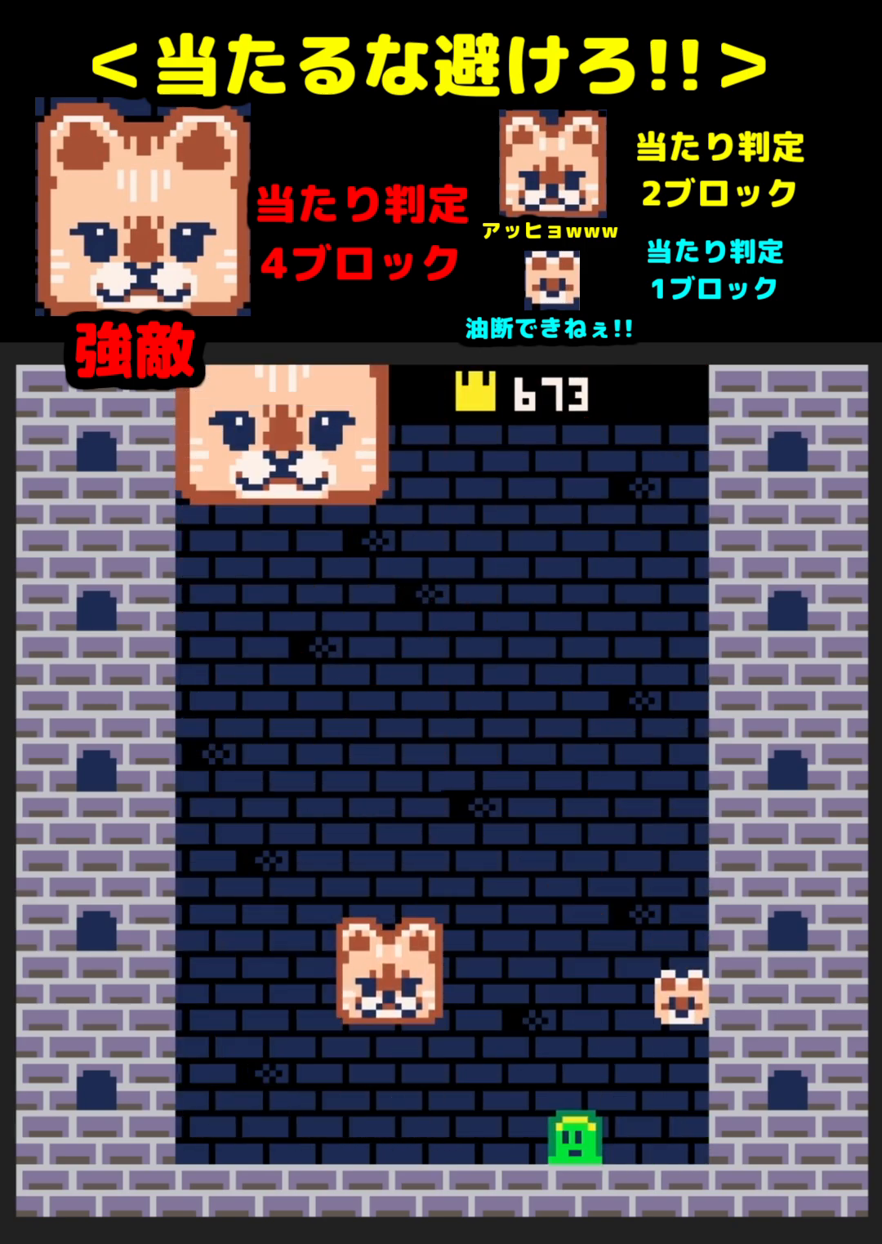
{"buttons": [], "events": []}
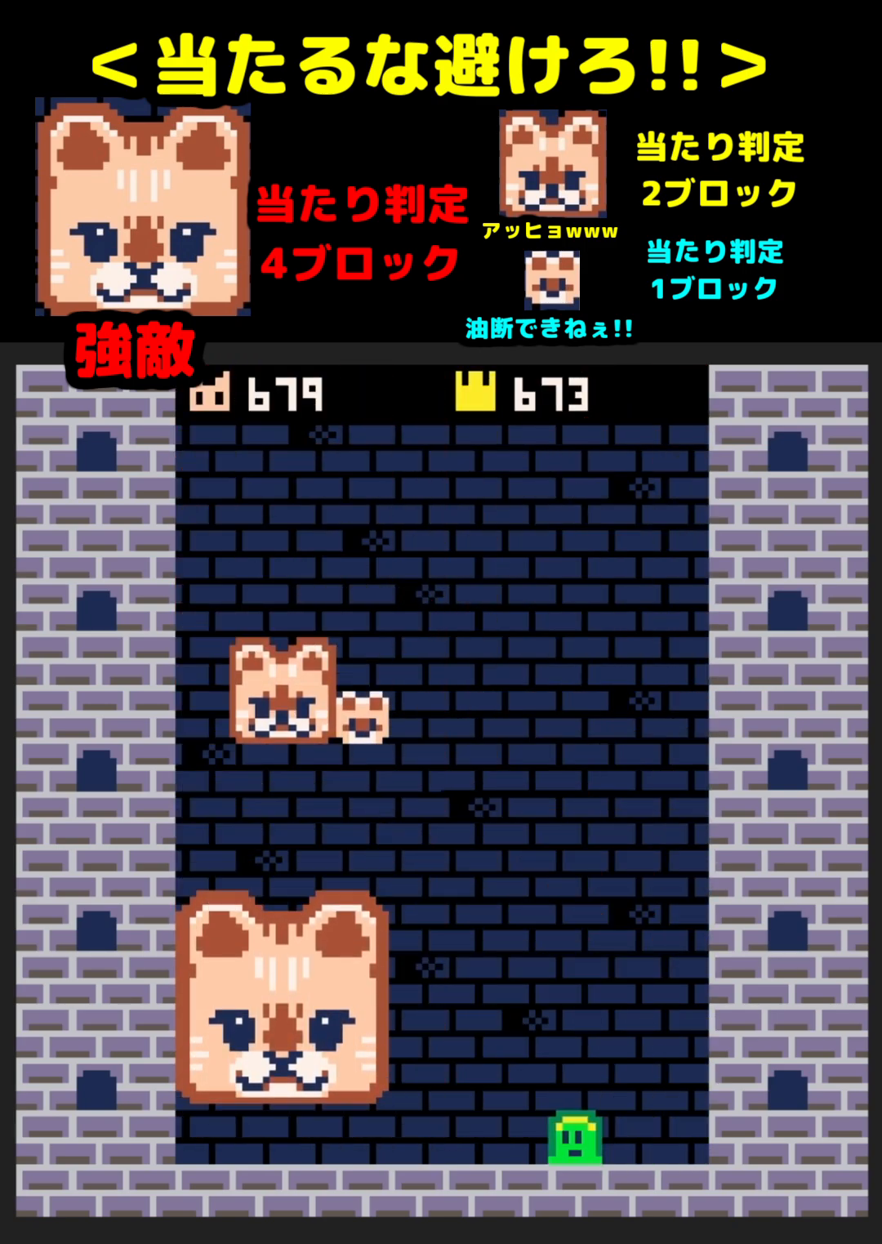
{"buttons": [], "events": []}
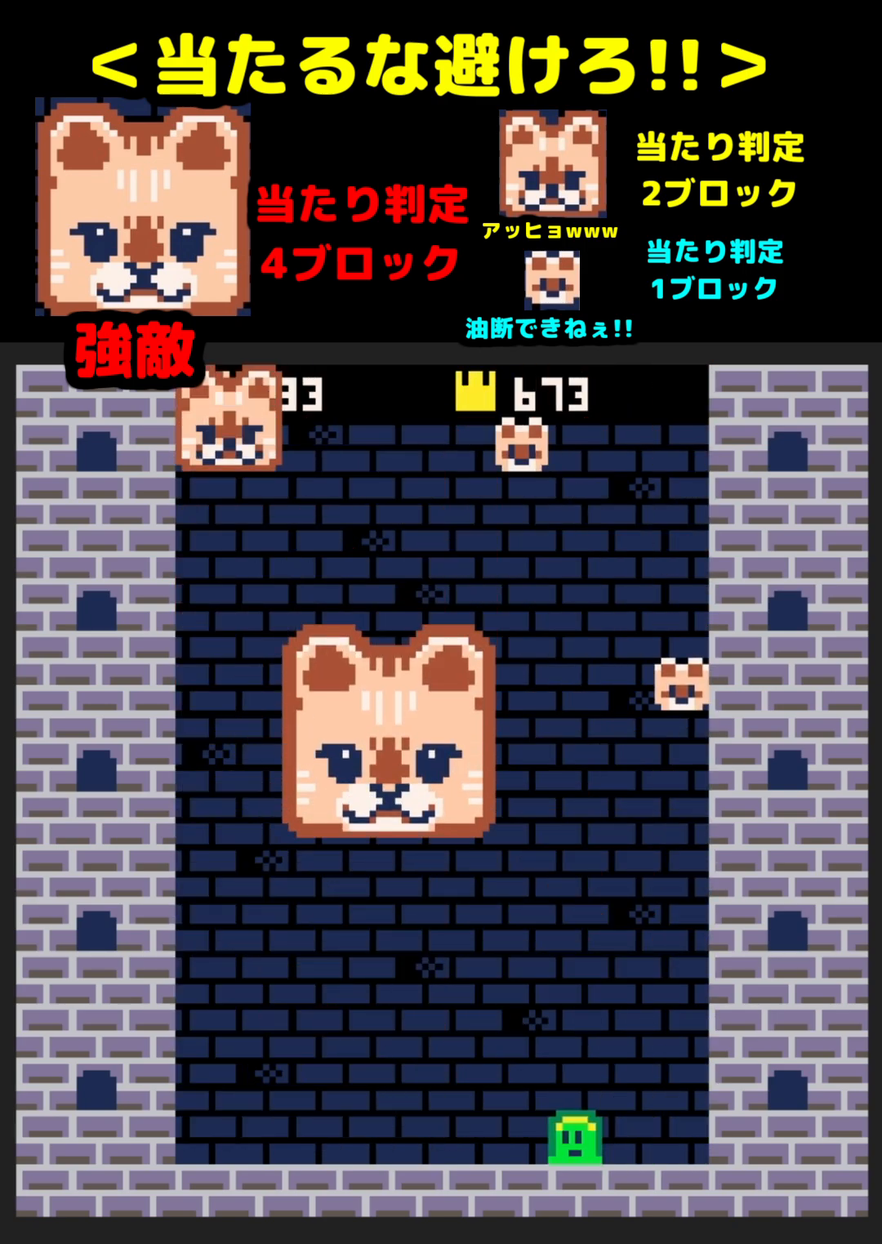
{"buttons": [], "events": []}
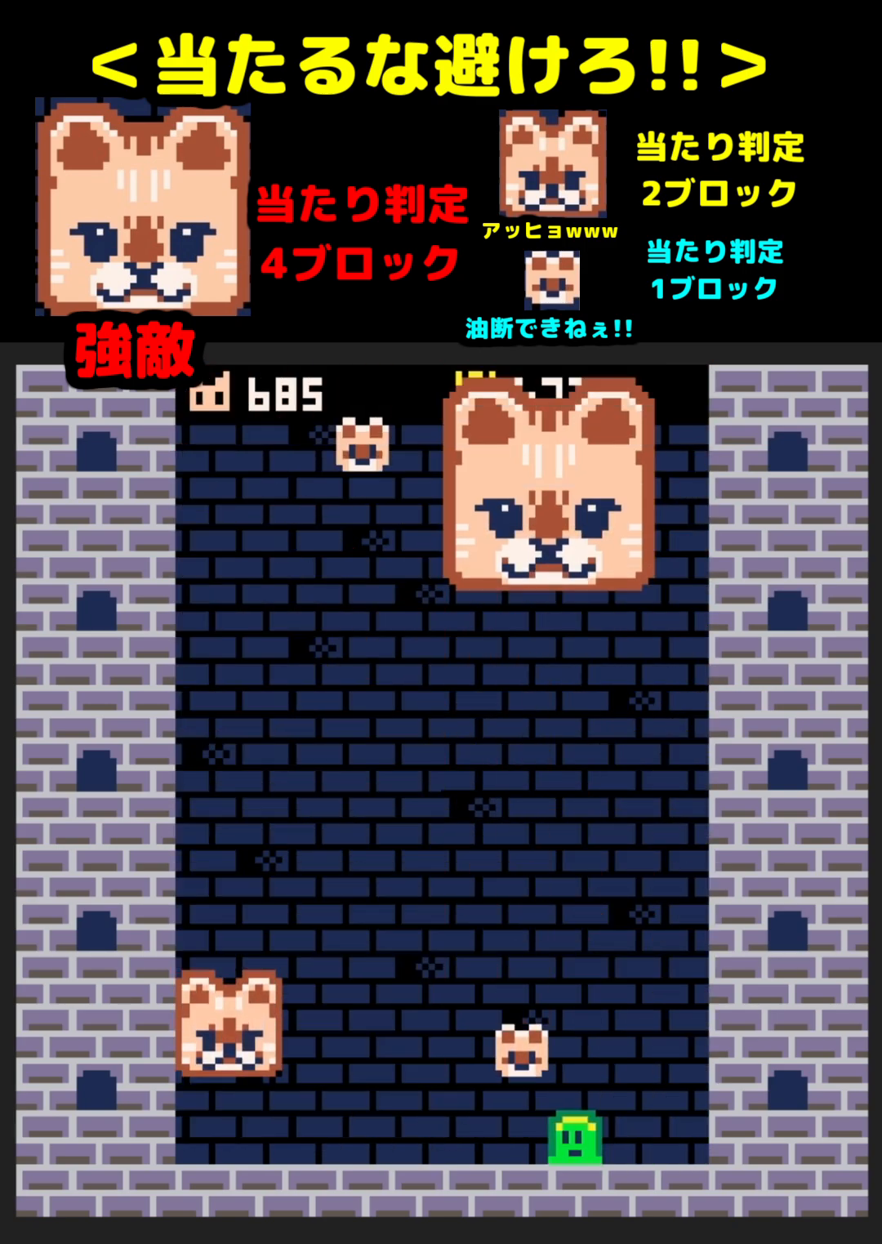
{"buttons": [], "events": [[117, "DPAD_RIGHT", "down"], [183, "DPAD_RIGHT", "up"], [200, "Y", "down"], [217, "DPAD_RIGHT", "down"], [250, "Y", "up"], [300, "DPAD_RIGHT", "up"], [317, "Y", "down"], [383, "Y", "up"]]}
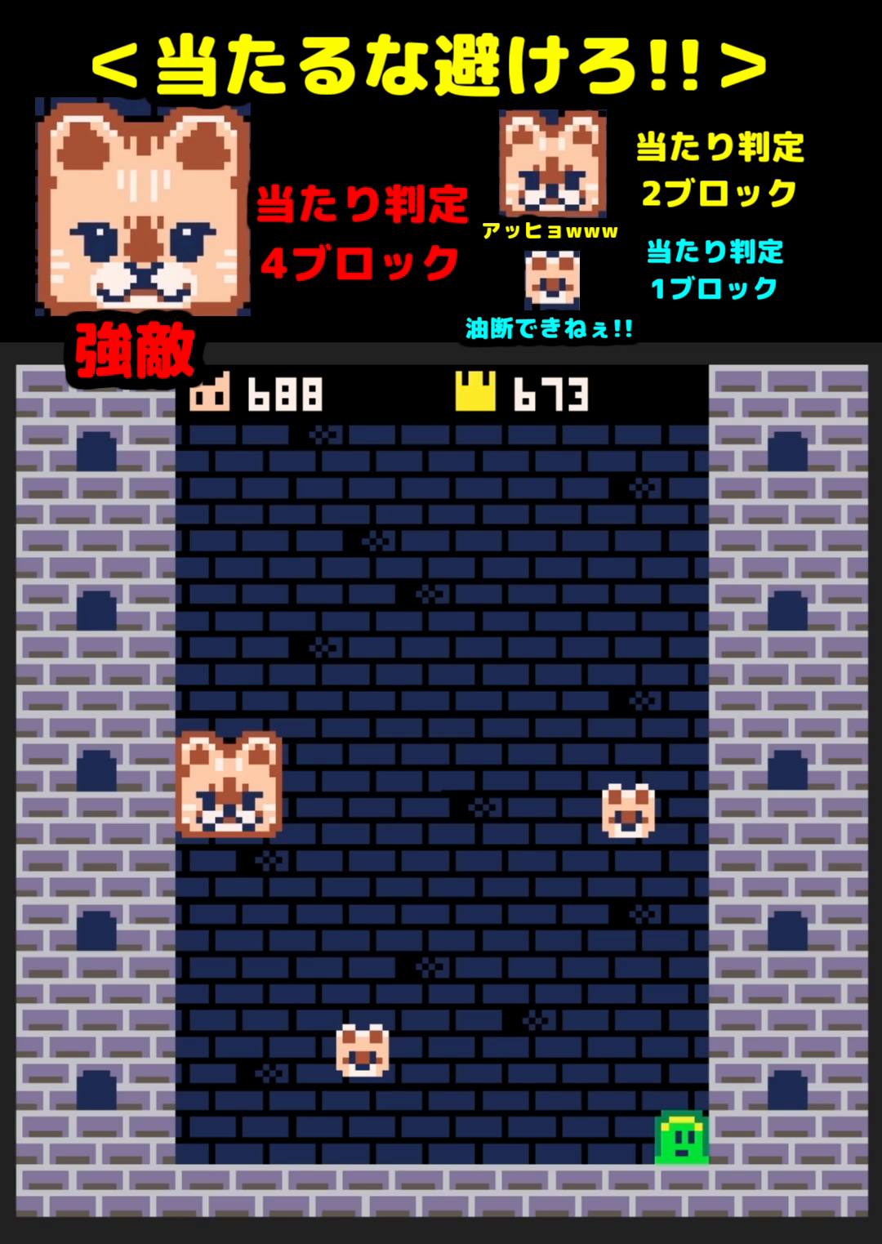
{"buttons": ["DPAD_LEFT"], "events": [[467, "DPAD_LEFT", "down"]]}
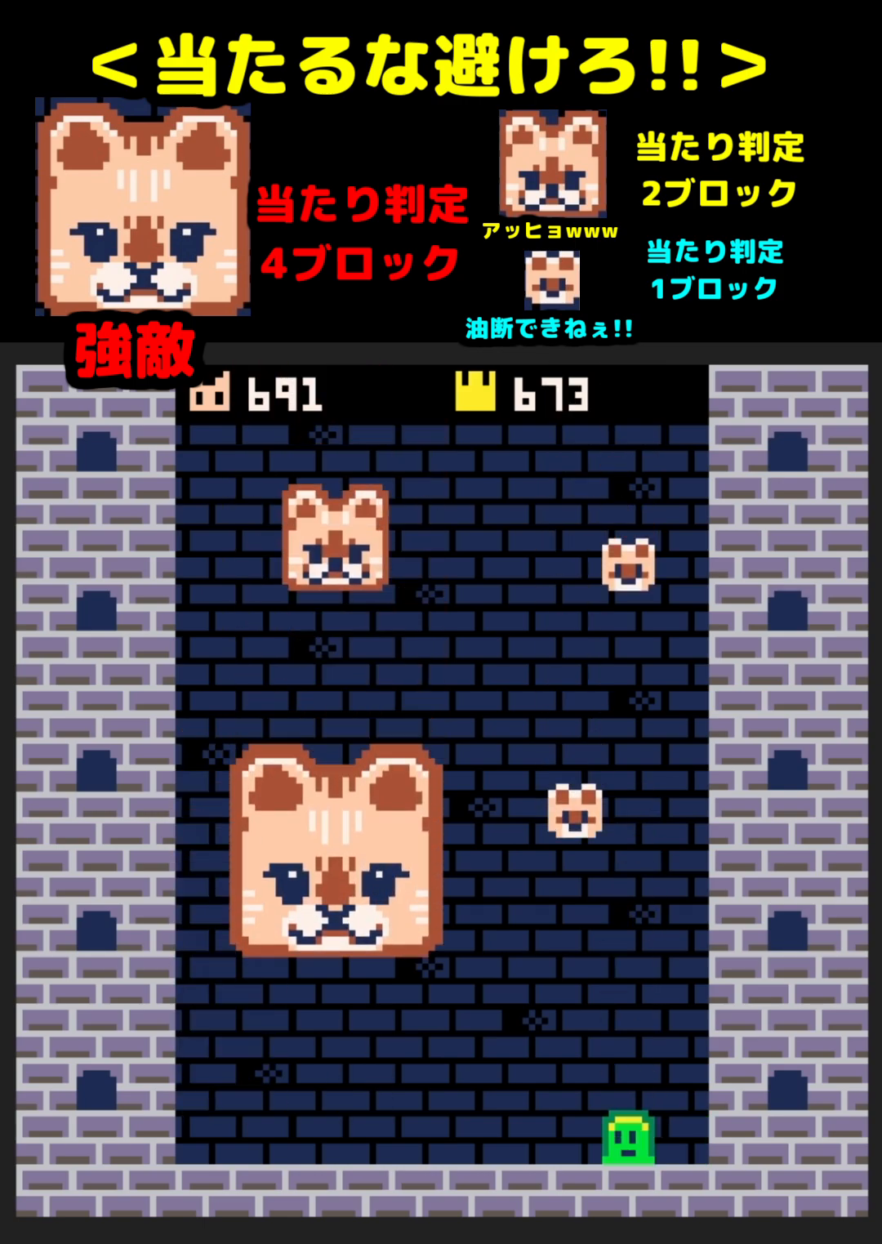
{"buttons": [], "events": [[33, "DPAD_LEFT", "up"], [183, "DPAD_RIGHT", "down"], [250, "DPAD_RIGHT", "up"]]}
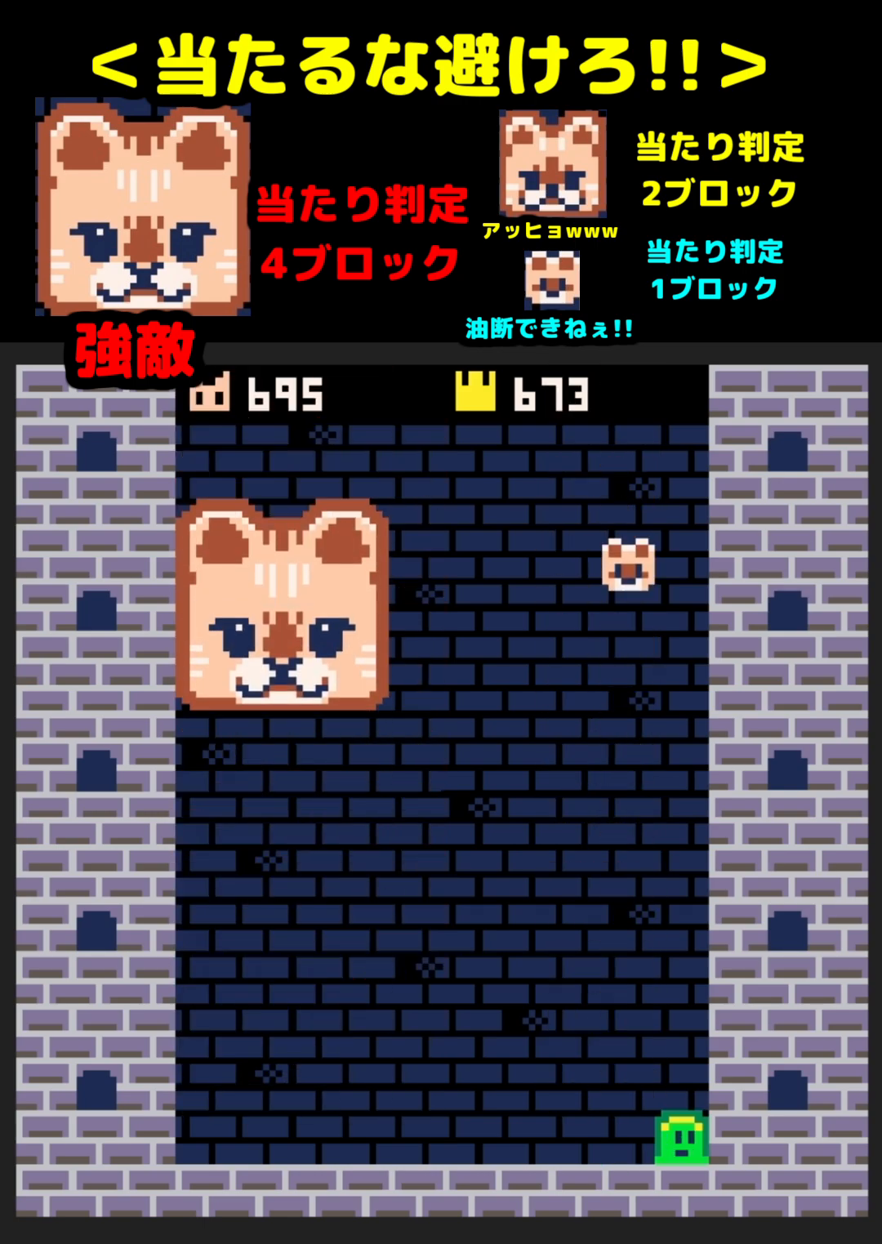
{"buttons": [], "events": [[67, "DPAD_LEFT", "down"], [133, "DPAD_LEFT", "up"], [233, "DPAD_RIGHT", "down"], [317, "DPAD_RIGHT", "up"]]}
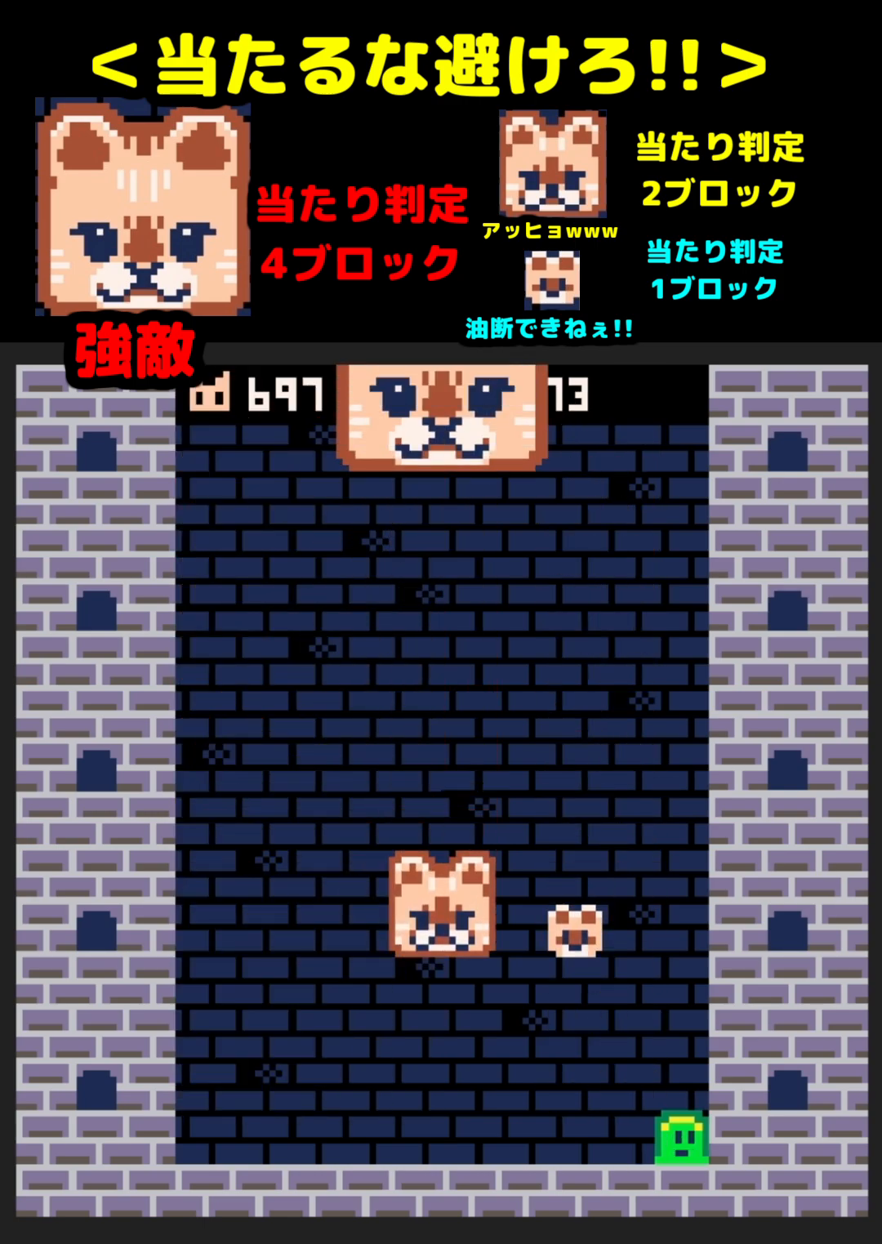
{"buttons": [], "events": [[267, "DPAD_LEFT", "down"], [350, "DPAD_LEFT", "up"]]}
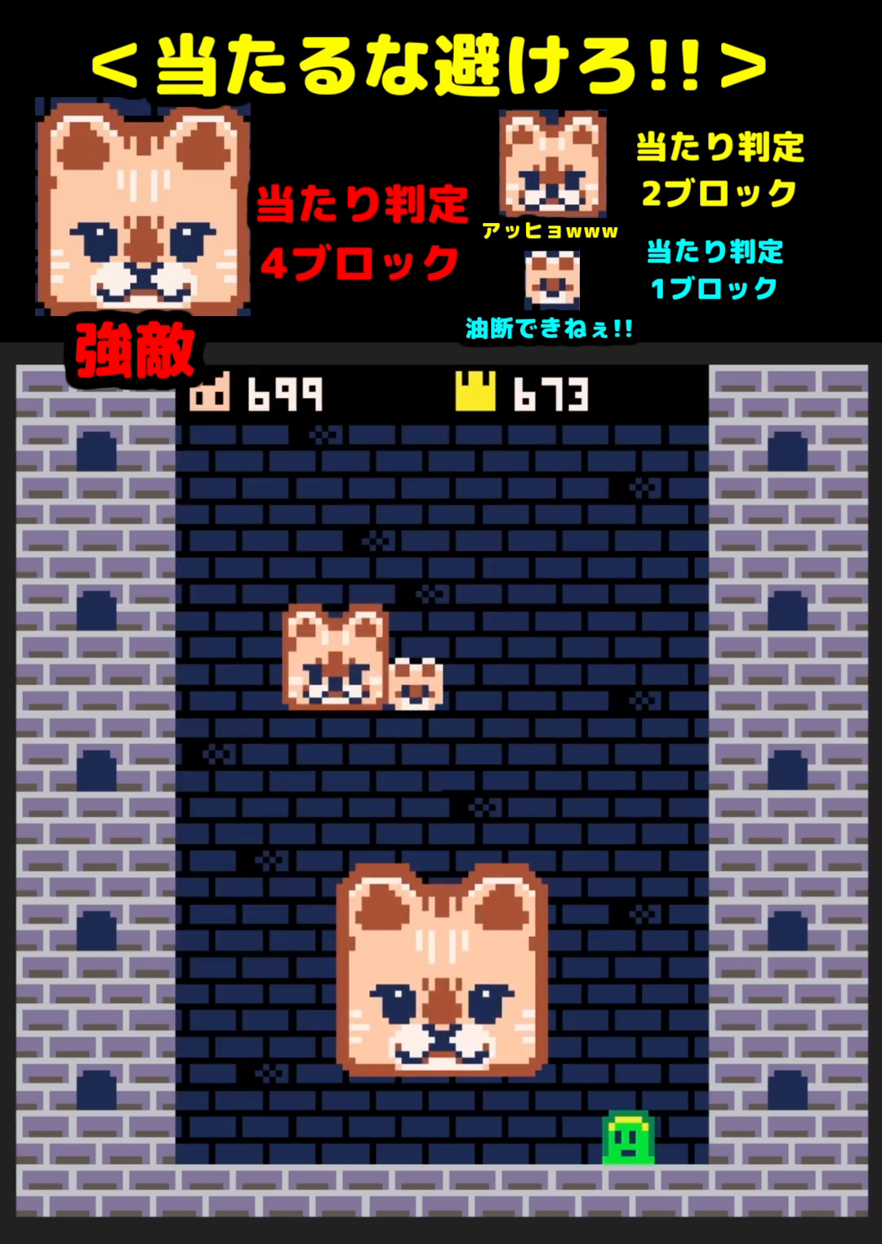
{"buttons": [], "events": []}
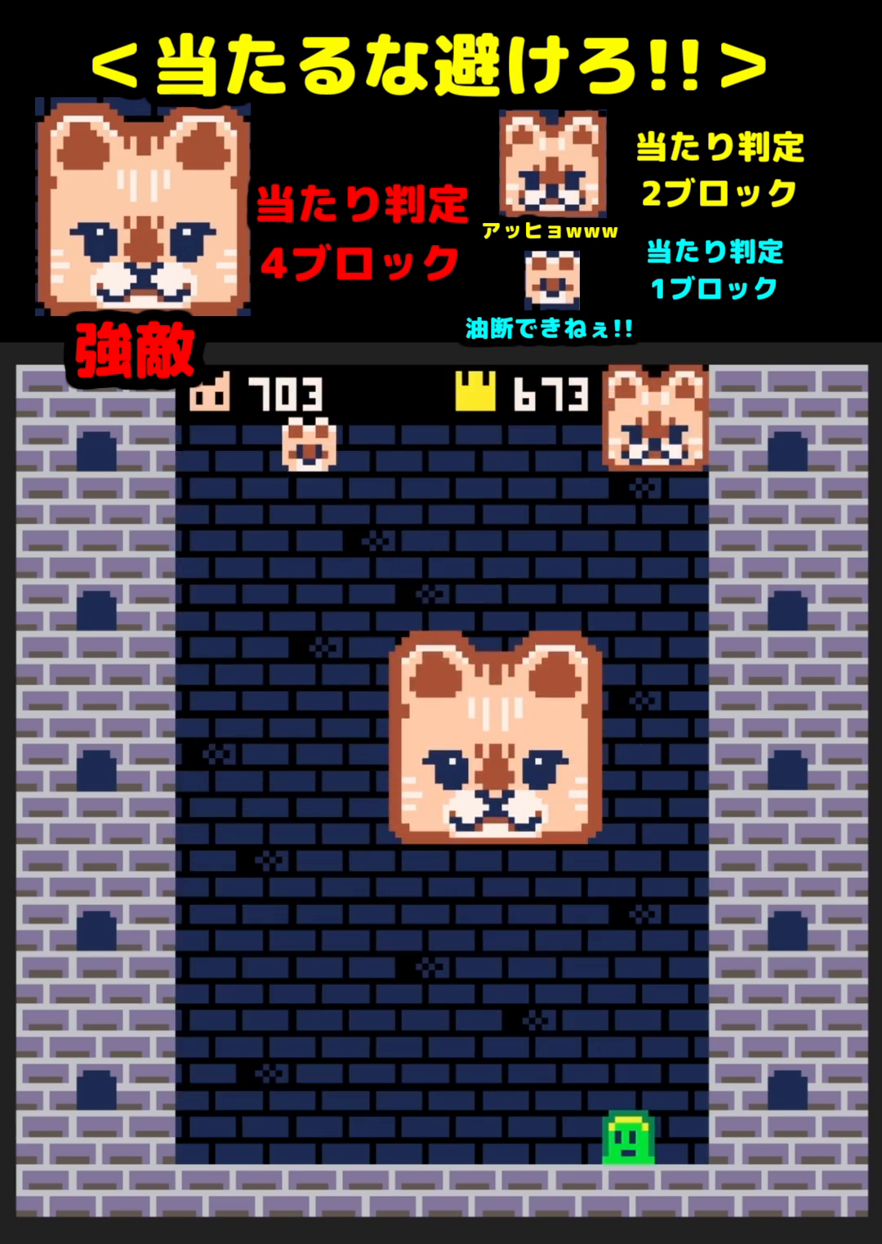
{"buttons": [], "events": [[400, "DPAD_LEFT", "down"], [483, "DPAD_LEFT", "up"]]}
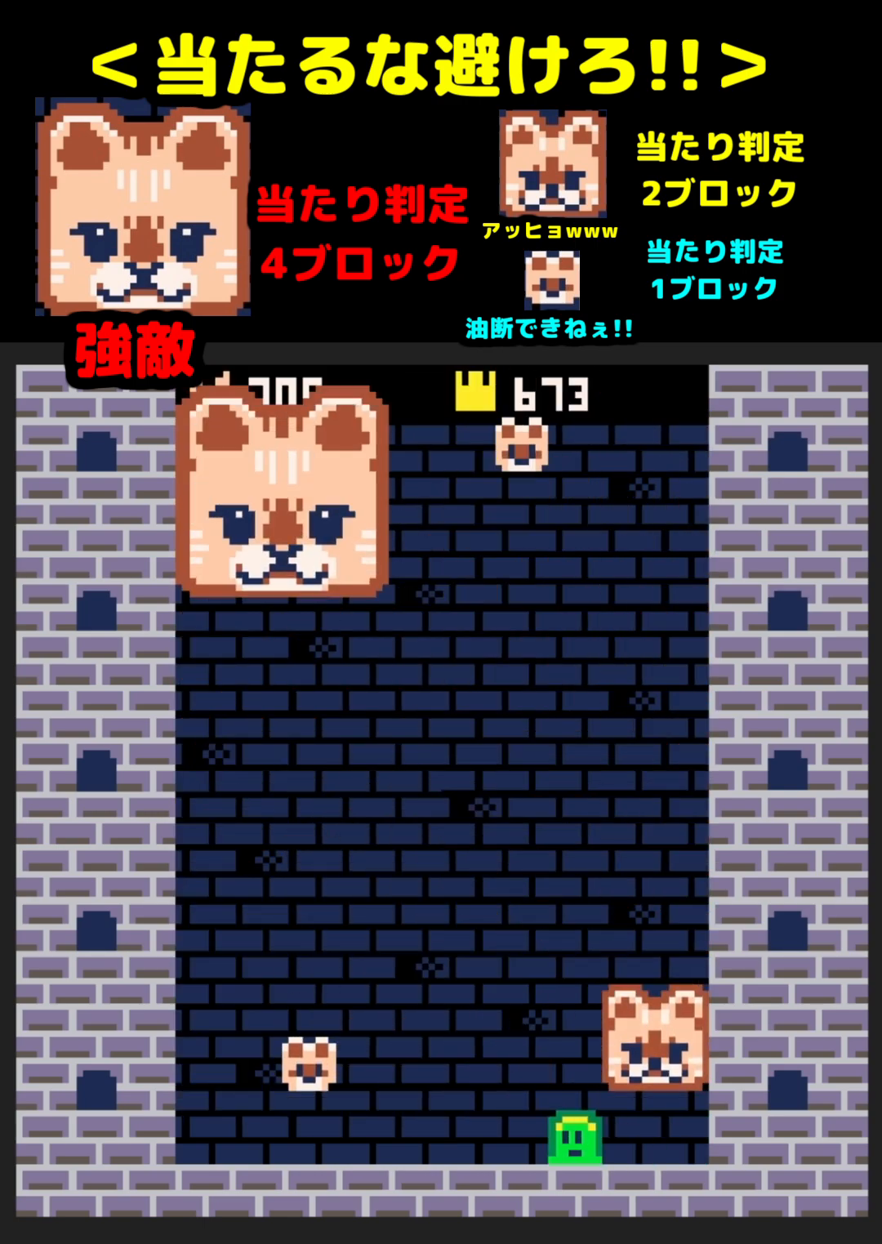
{"buttons": [], "events": [[300, "DPAD_RIGHT", "down"], [350, "DPAD_RIGHT", "up"]]}
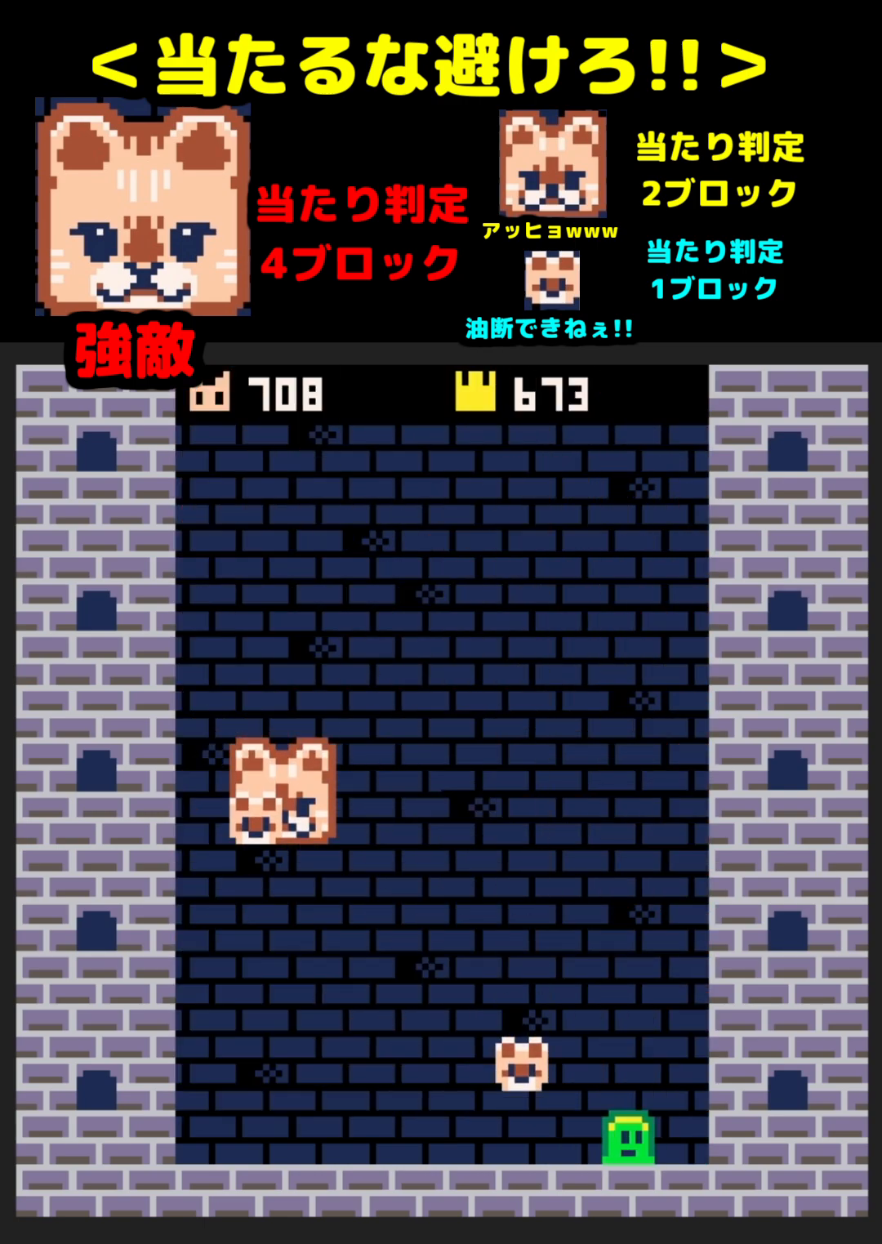
{"buttons": [], "events": []}
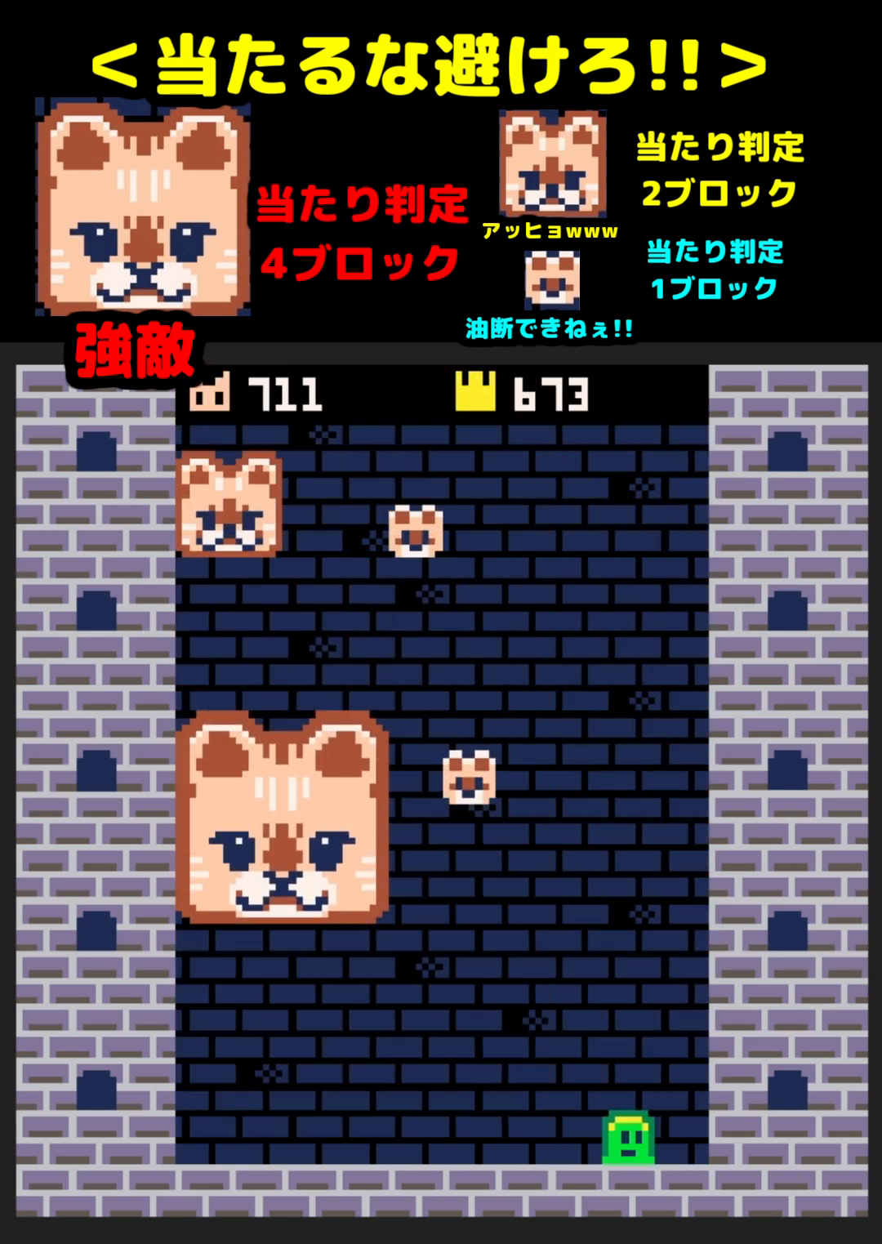
{"buttons": [], "events": []}
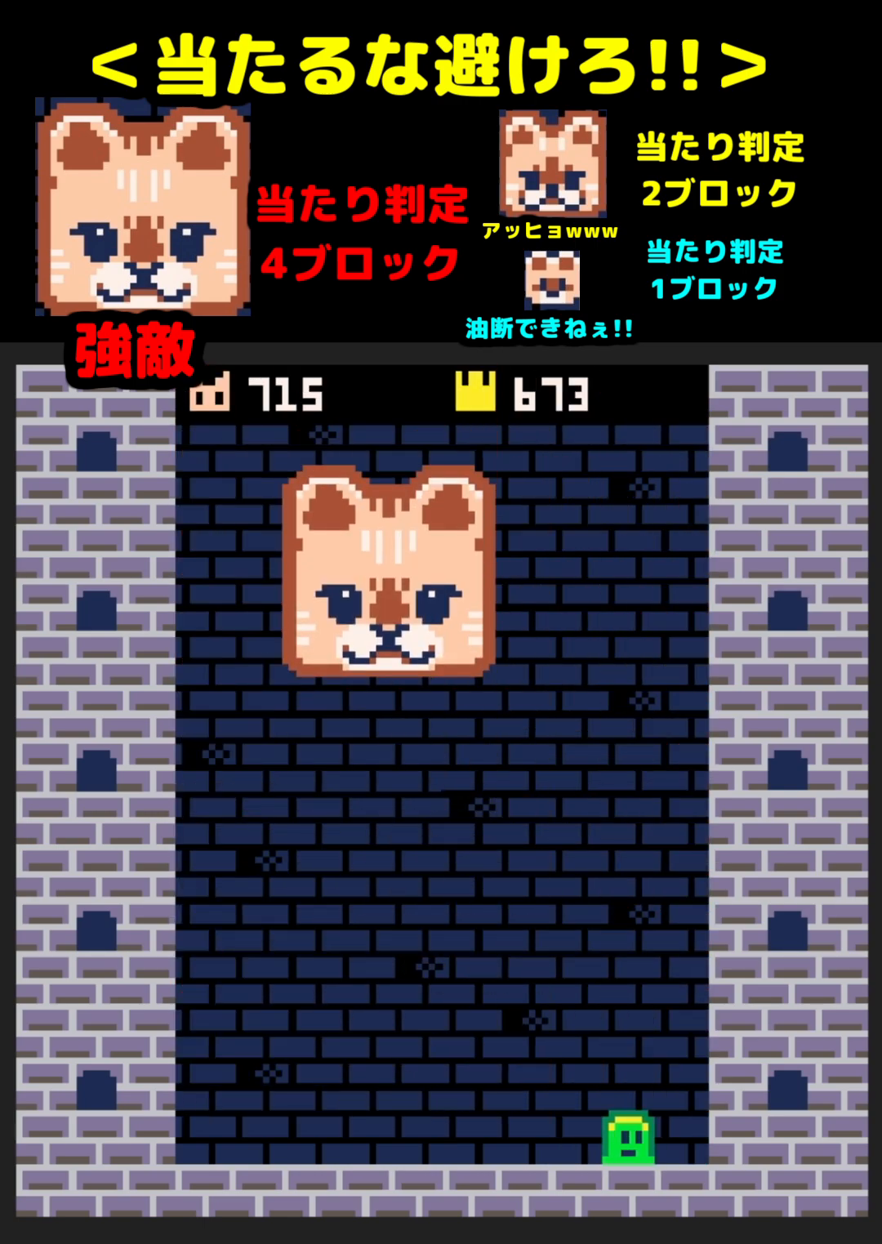
{"buttons": [], "events": [[333, "DPAD_LEFT", "down"], [417, "DPAD_LEFT", "up"]]}
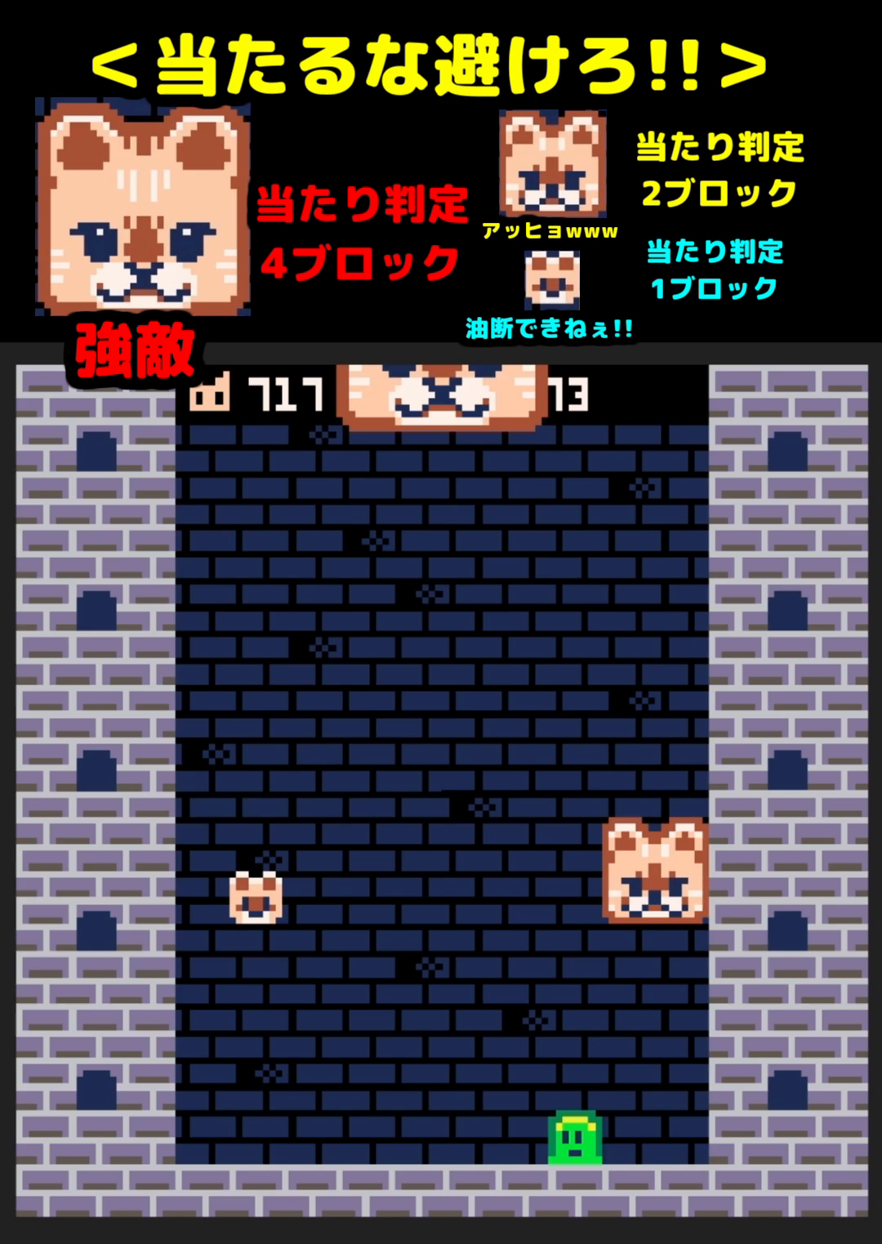
{"buttons": [], "events": []}
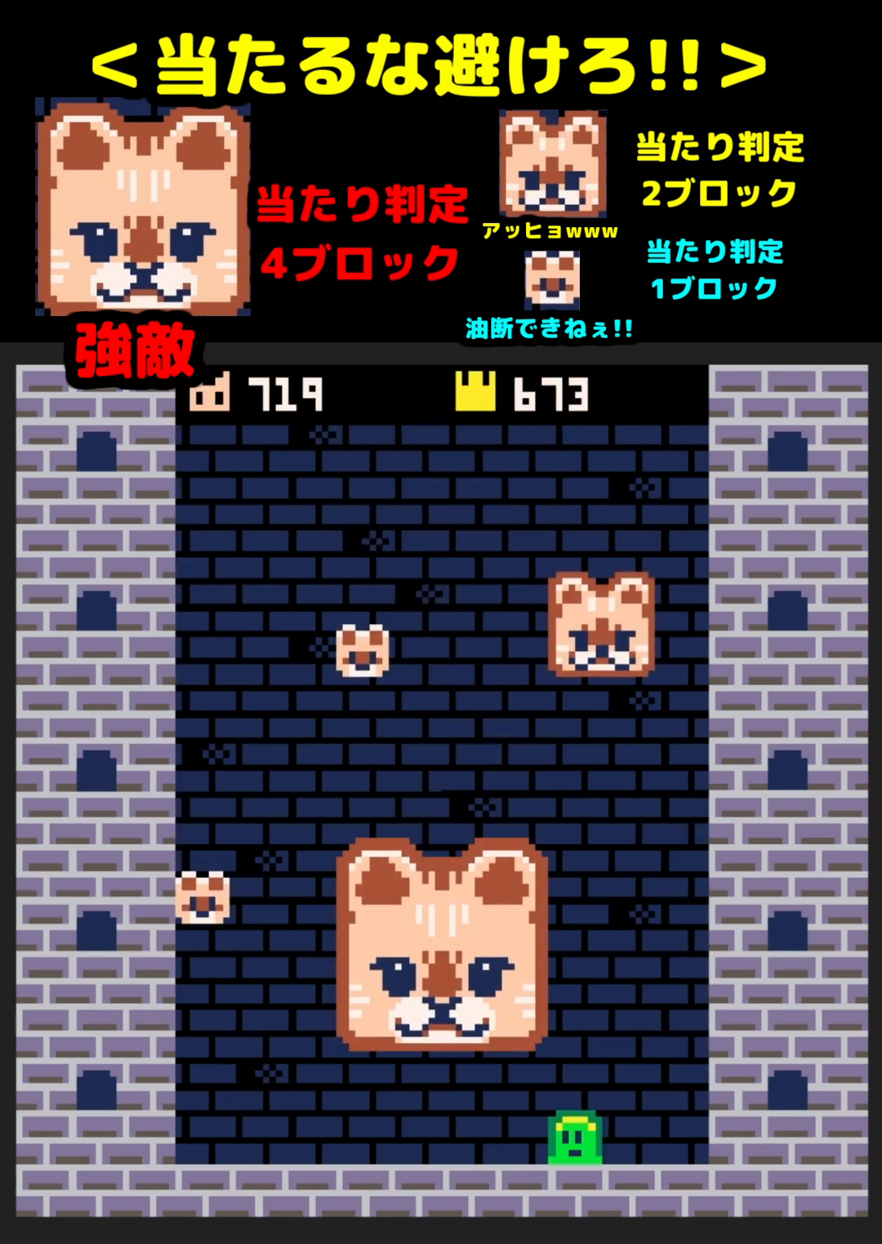
{"buttons": ["DPAD_LEFT"], "events": [[33, "DPAD_RIGHT", "down"], [117, "DPAD_RIGHT", "up"], [167, "DPAD_RIGHT", "down"], [233, "DPAD_RIGHT", "up"], [283, "DPAD_RIGHT", "down"], [350, "DPAD_RIGHT", "up"], [467, "DPAD_LEFT", "down"]]}
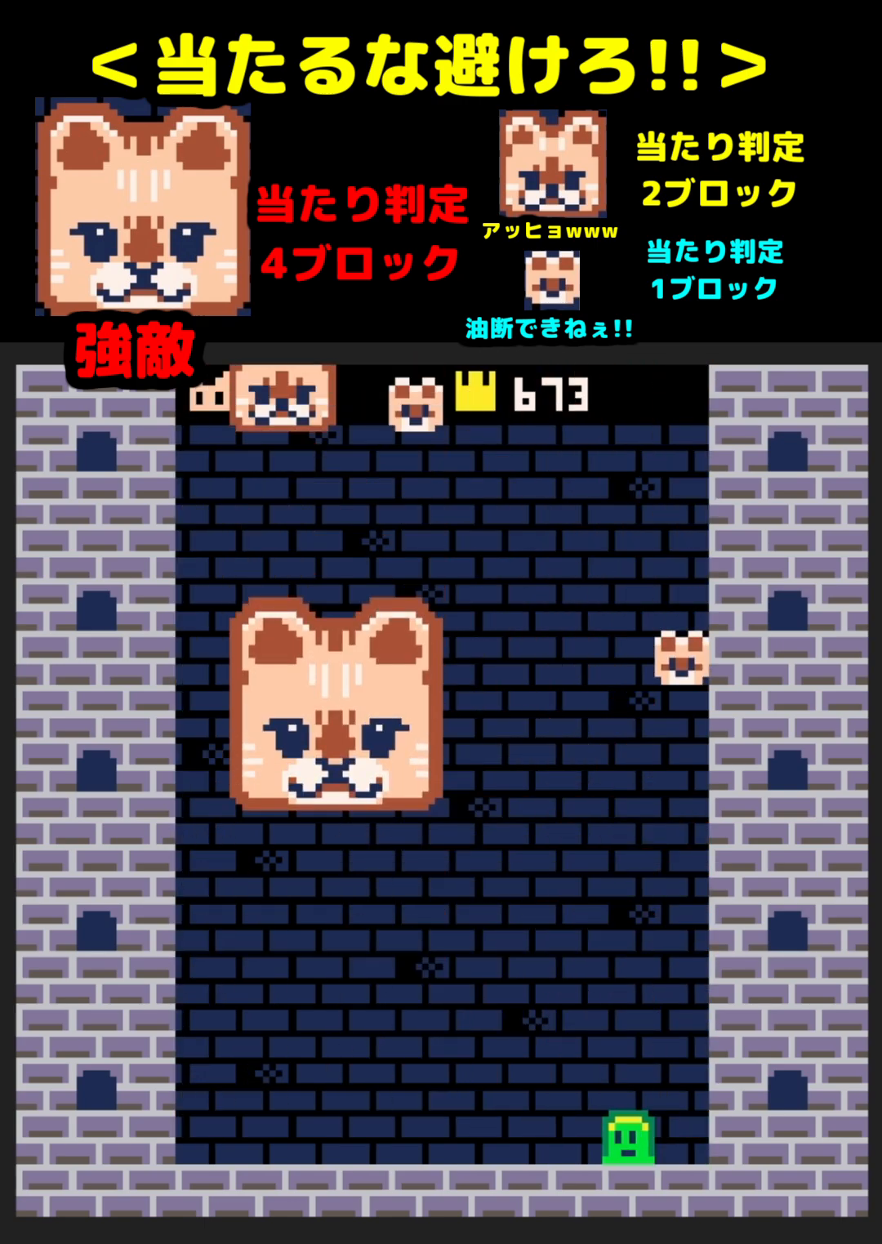
{"buttons": [], "events": [[67, "DPAD_LEFT", "up"], [117, "DPAD_LEFT", "down"], [183, "DPAD_LEFT", "up"]]}
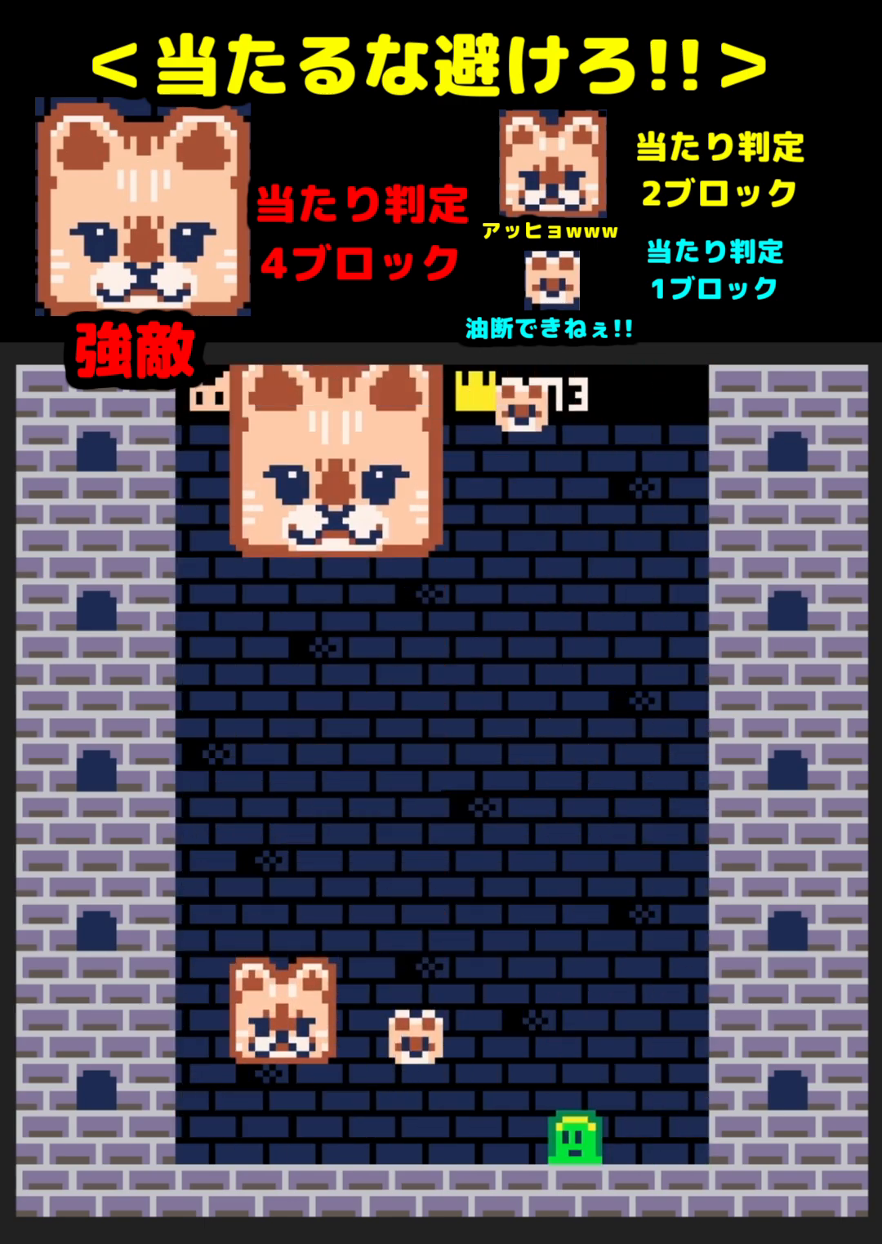
{"buttons": [], "events": []}
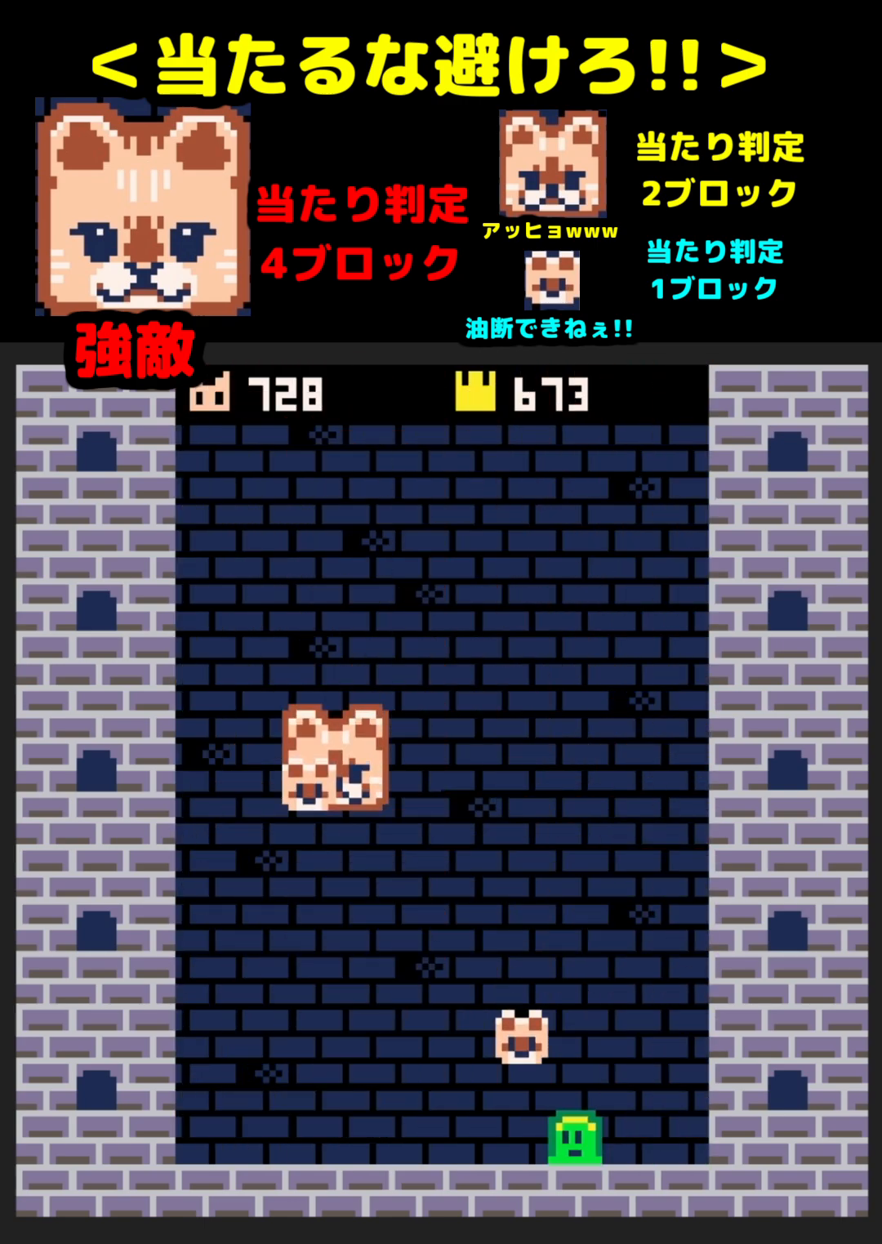
{"buttons": [], "events": []}